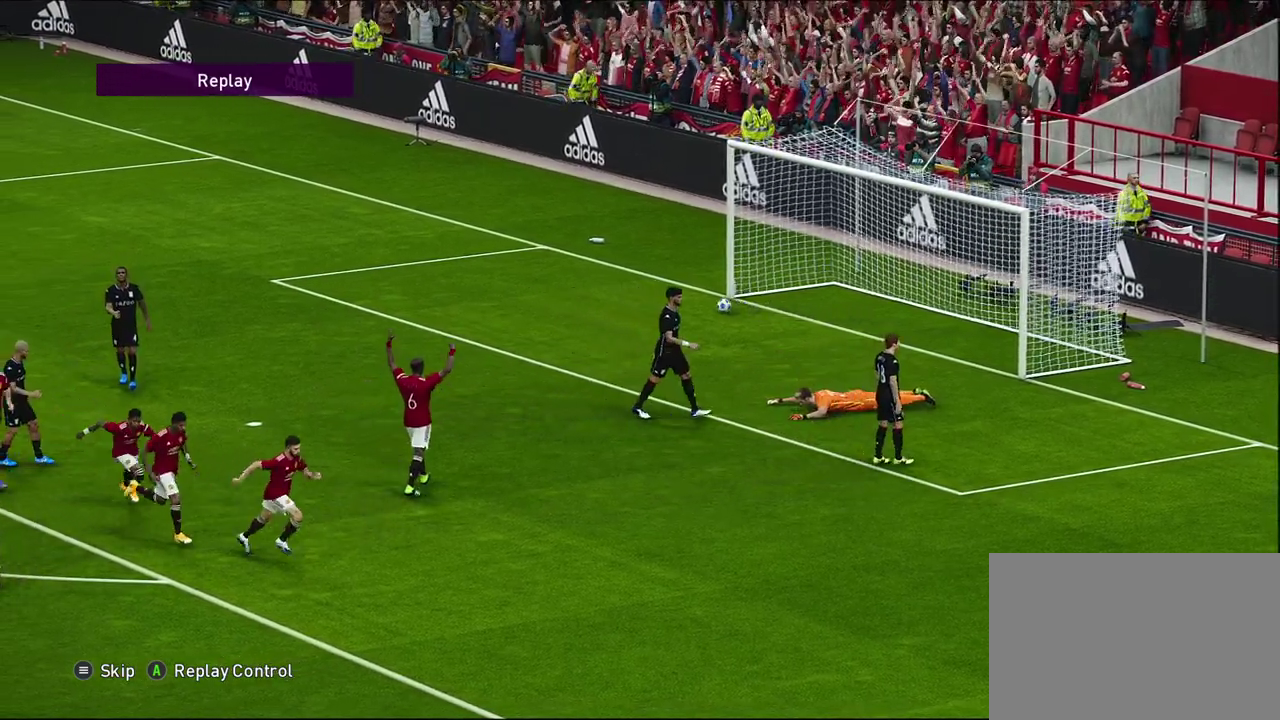
Gameplay with a controller (PlayStation layout); each line is a JSON object with the inputs held at the frame after it (dt_ms = milliseconds from this image to that frame). "events" lists button and stick changes between this image and that frame as [ms after this image, input, new state], when the widget could be followed in between. Not read: R3 right_stick.
{"dt_ms": 300, "buttons": ["START"], "left_stick": "center", "events": [[233, "START", "down"]]}
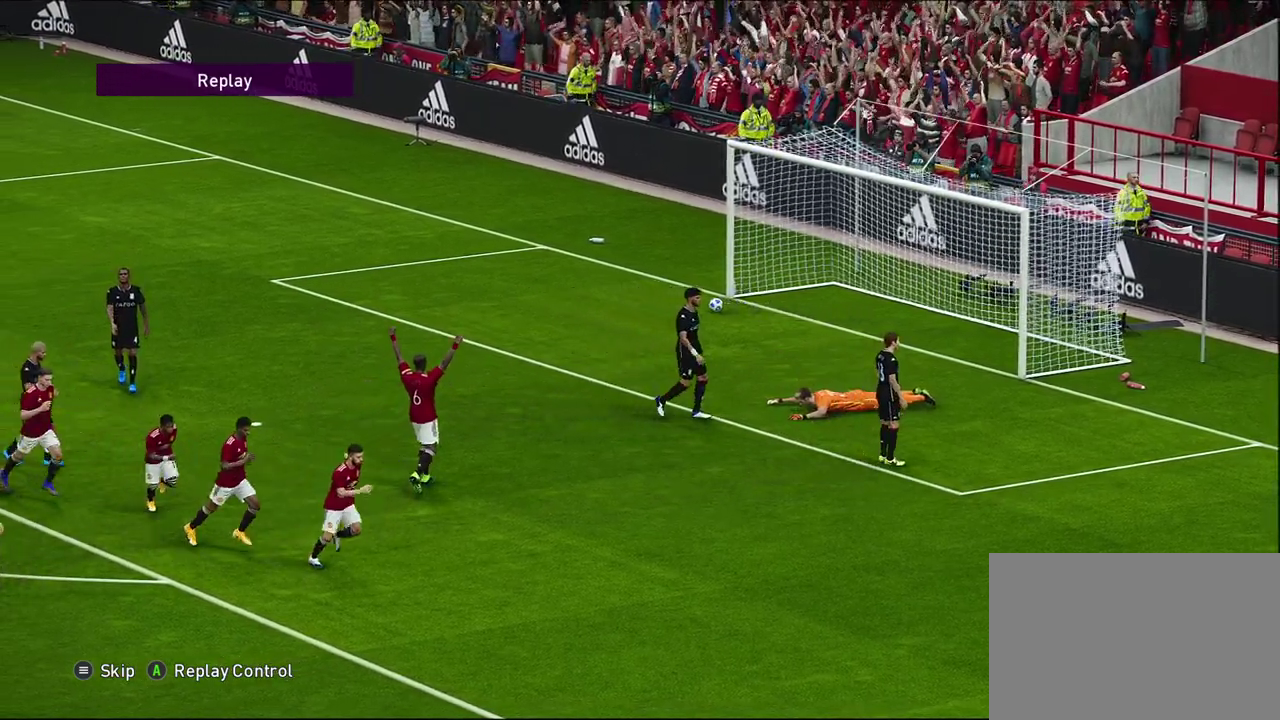
{"dt_ms": 700, "buttons": [], "left_stick": "center", "events": [[67, "START", "up"]]}
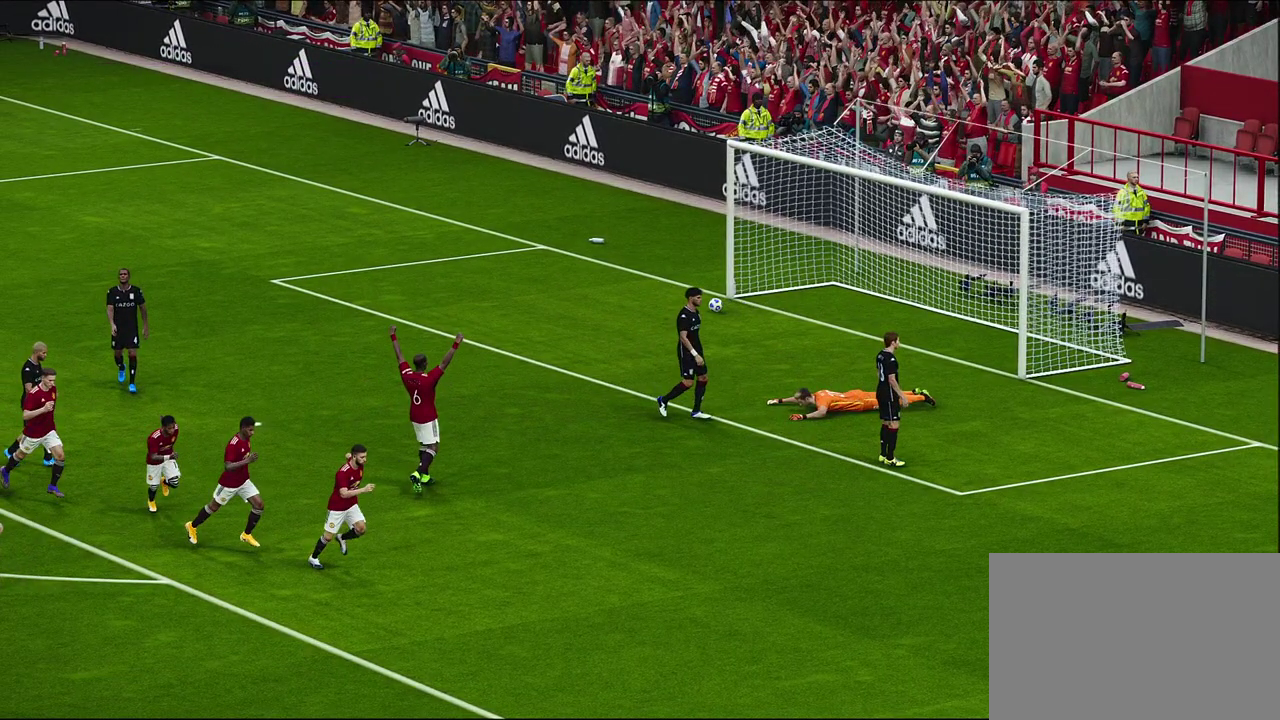
{"dt_ms": 500, "buttons": [], "left_stick": "center", "events": []}
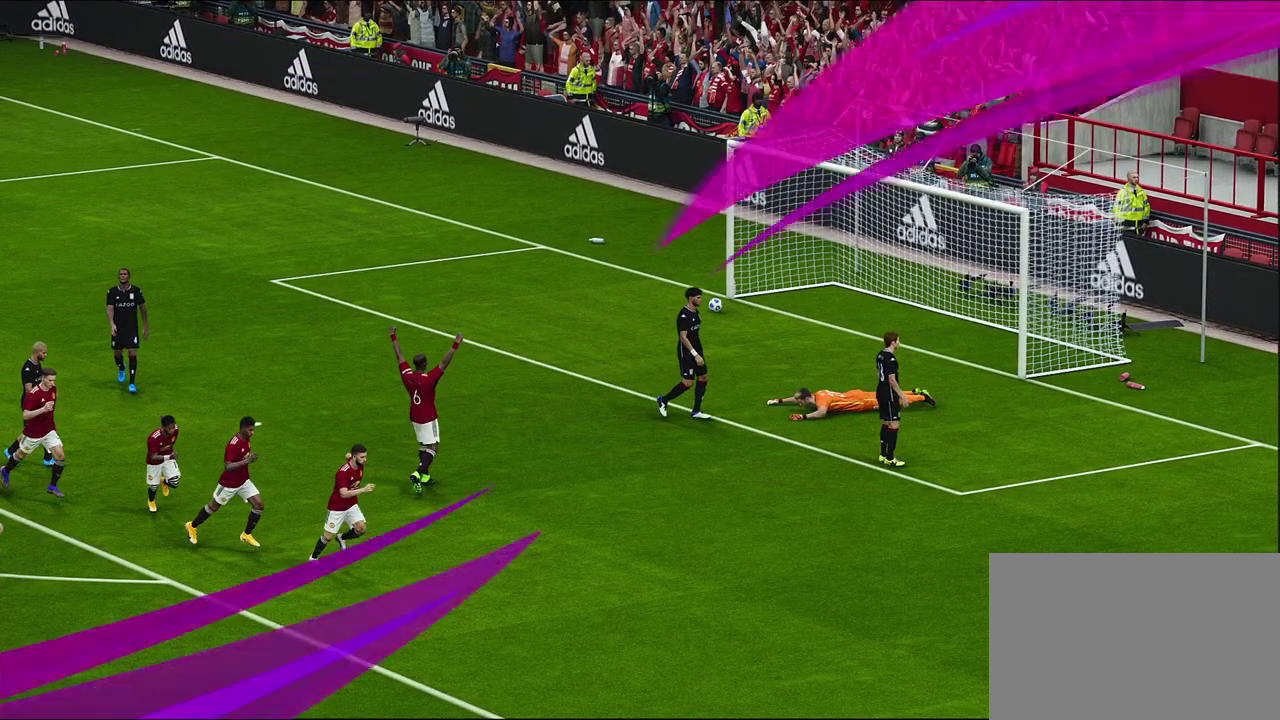
{"dt_ms": 500, "buttons": [], "left_stick": "center", "events": []}
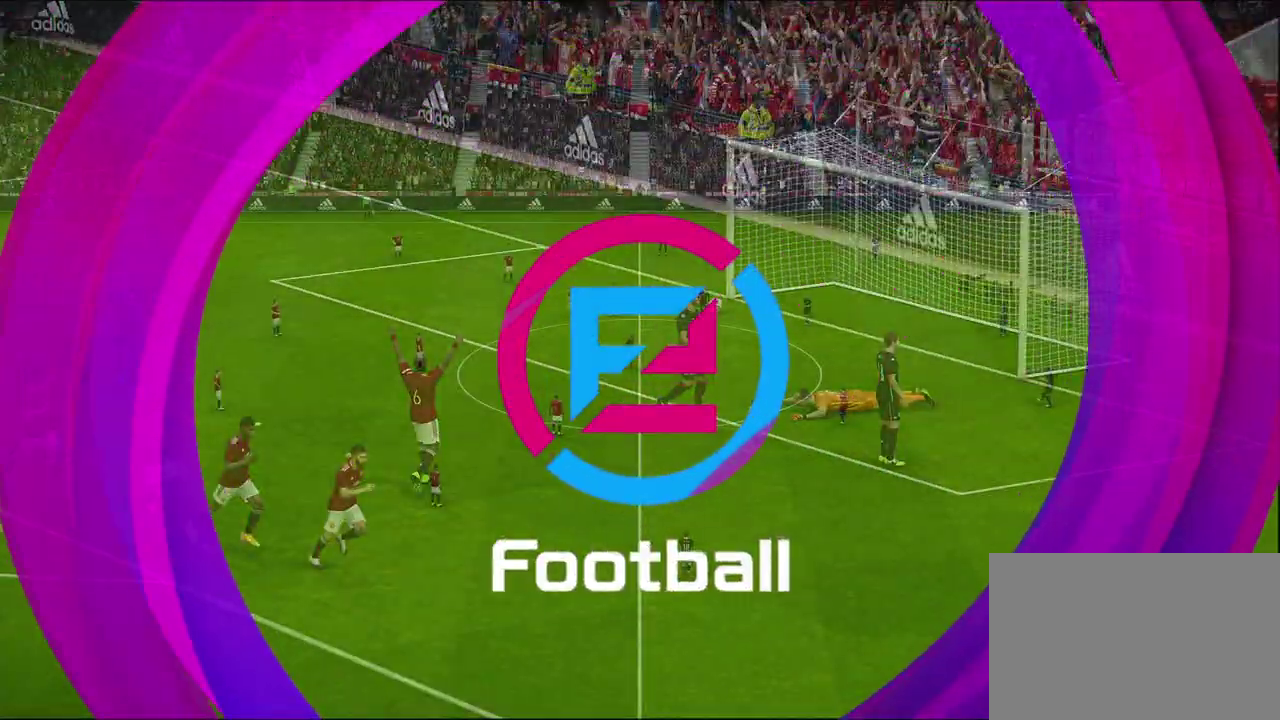
{"dt_ms": 600, "buttons": [], "left_stick": "center", "events": []}
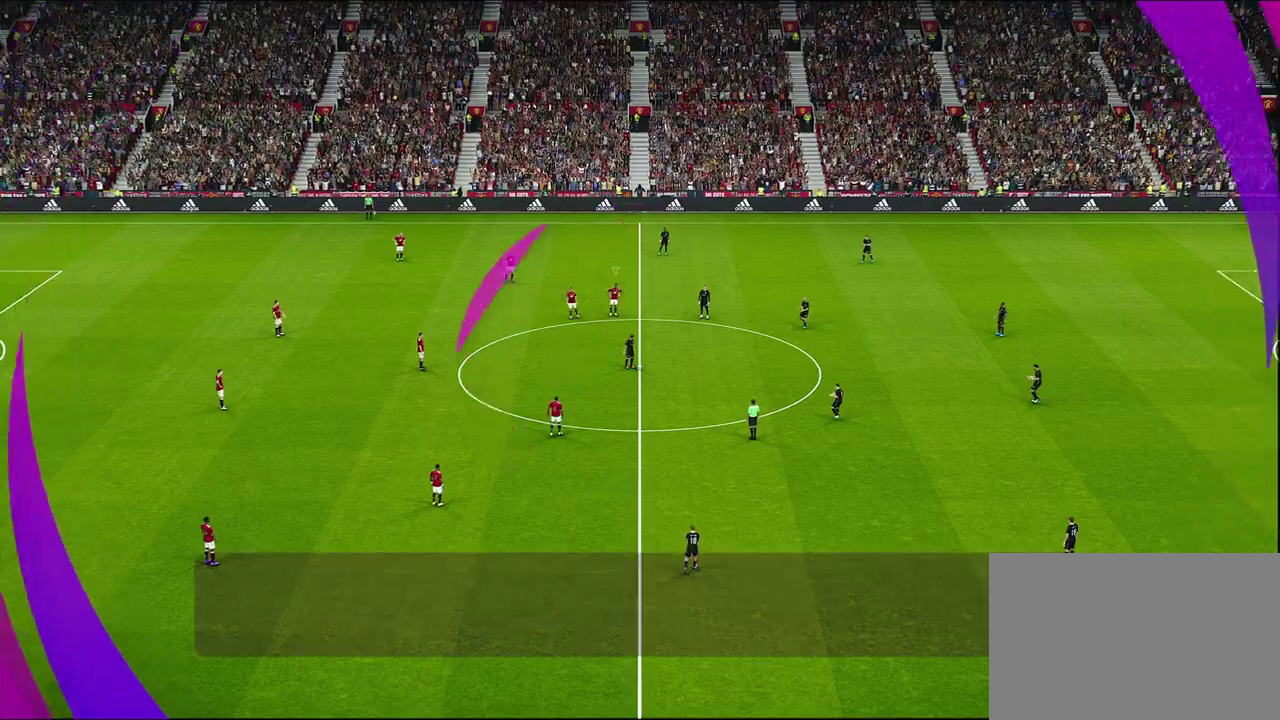
{"dt_ms": 600, "buttons": [], "left_stick": "center", "events": []}
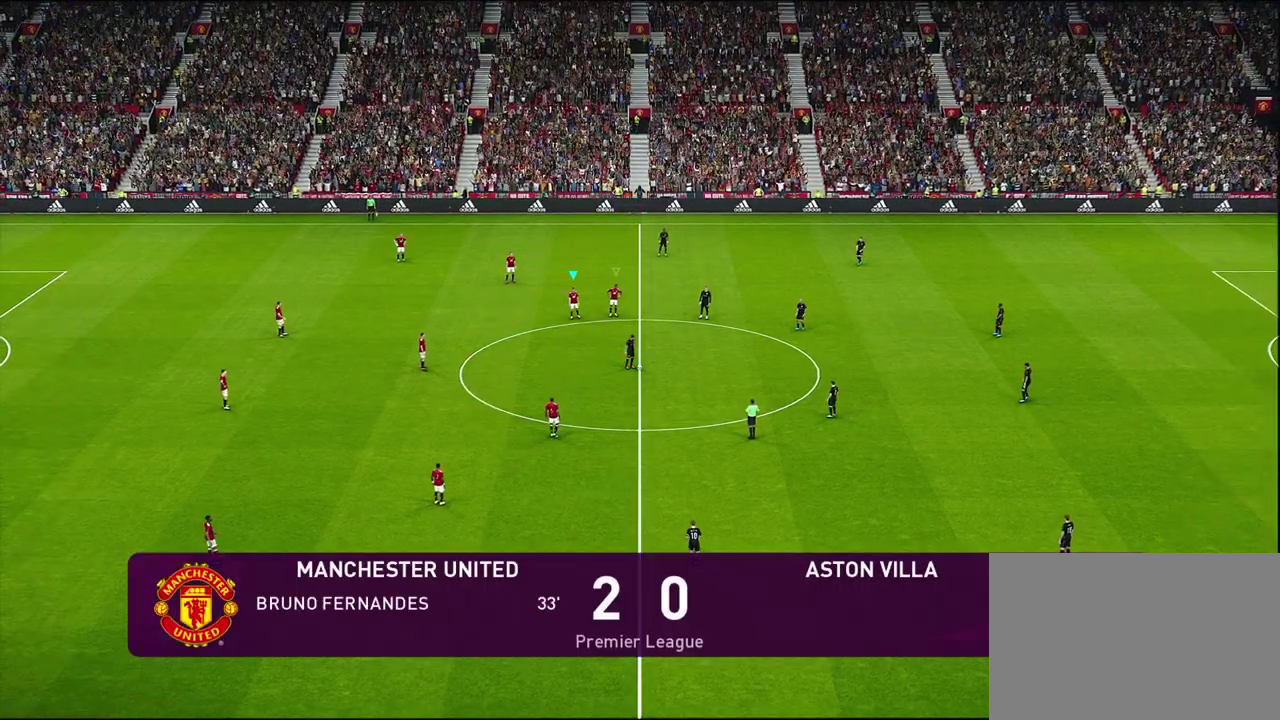
{"dt_ms": 300, "buttons": [], "left_stick": "center", "events": []}
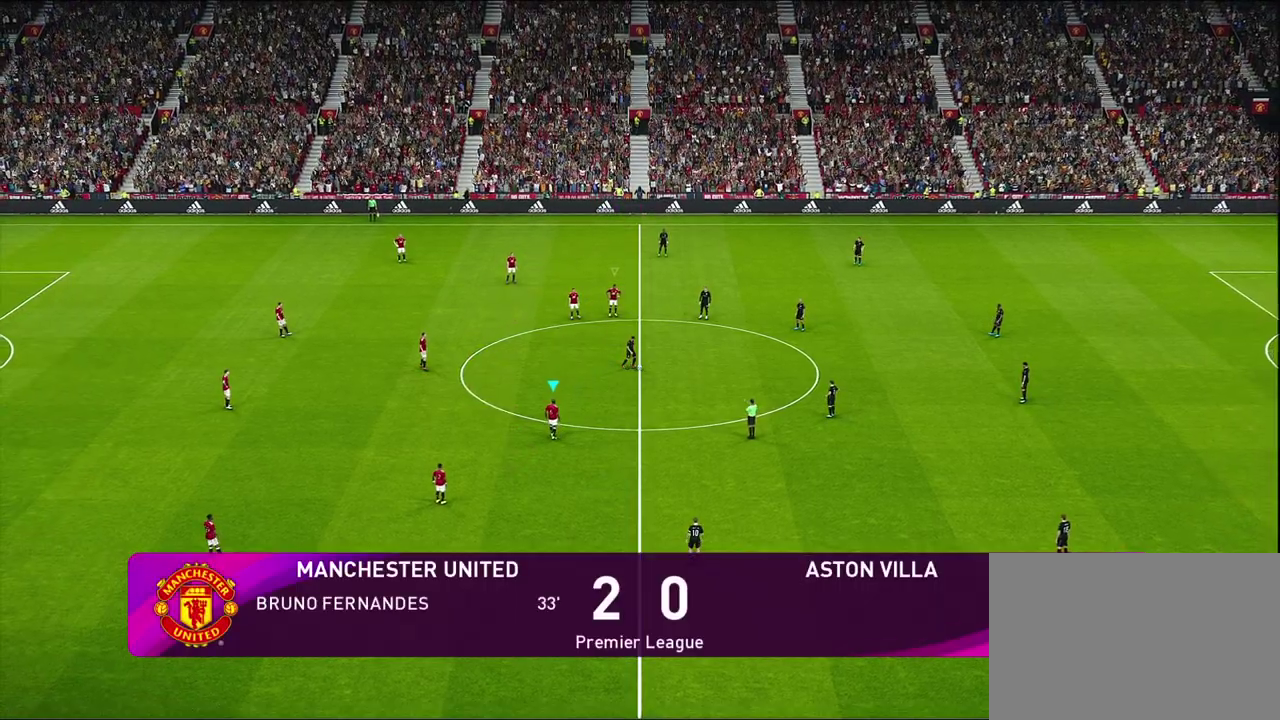
{"dt_ms": 500, "buttons": [], "left_stick": "right", "events": [[17, "left_stick", "right"]]}
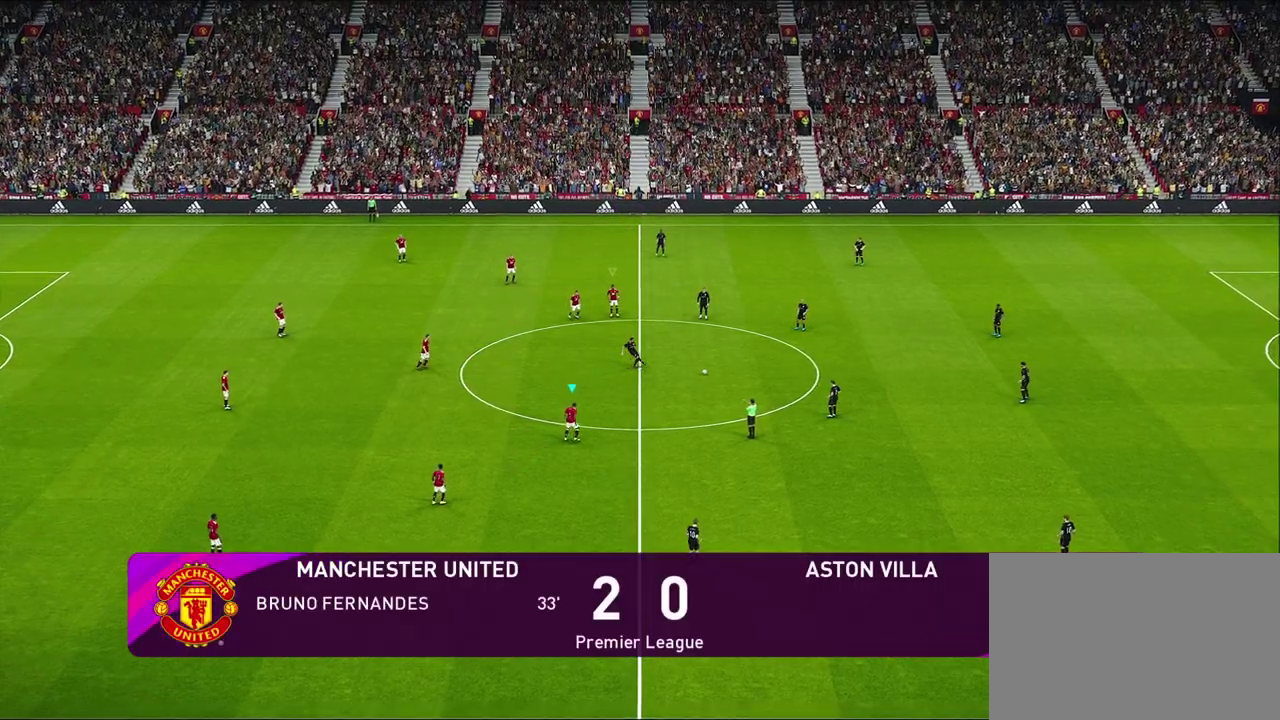
{"dt_ms": 700, "buttons": [], "left_stick": "right", "events": []}
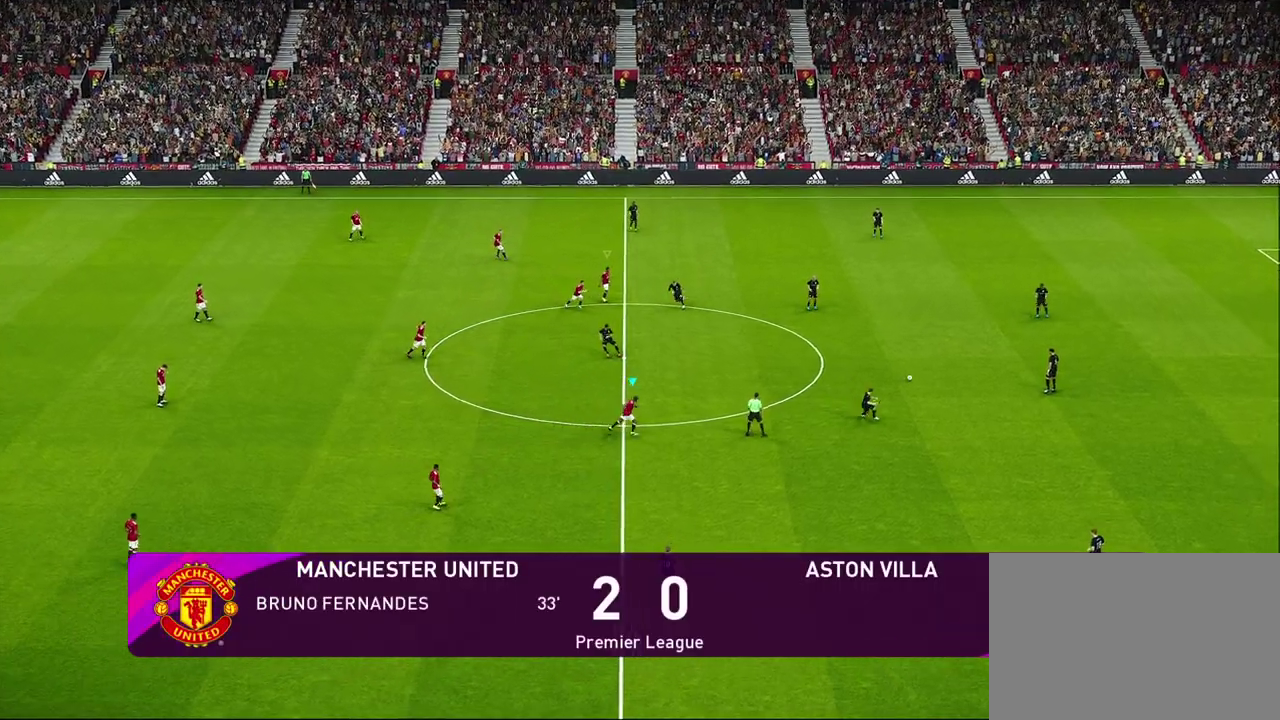
{"dt_ms": 300, "buttons": [], "left_stick": "right", "events": []}
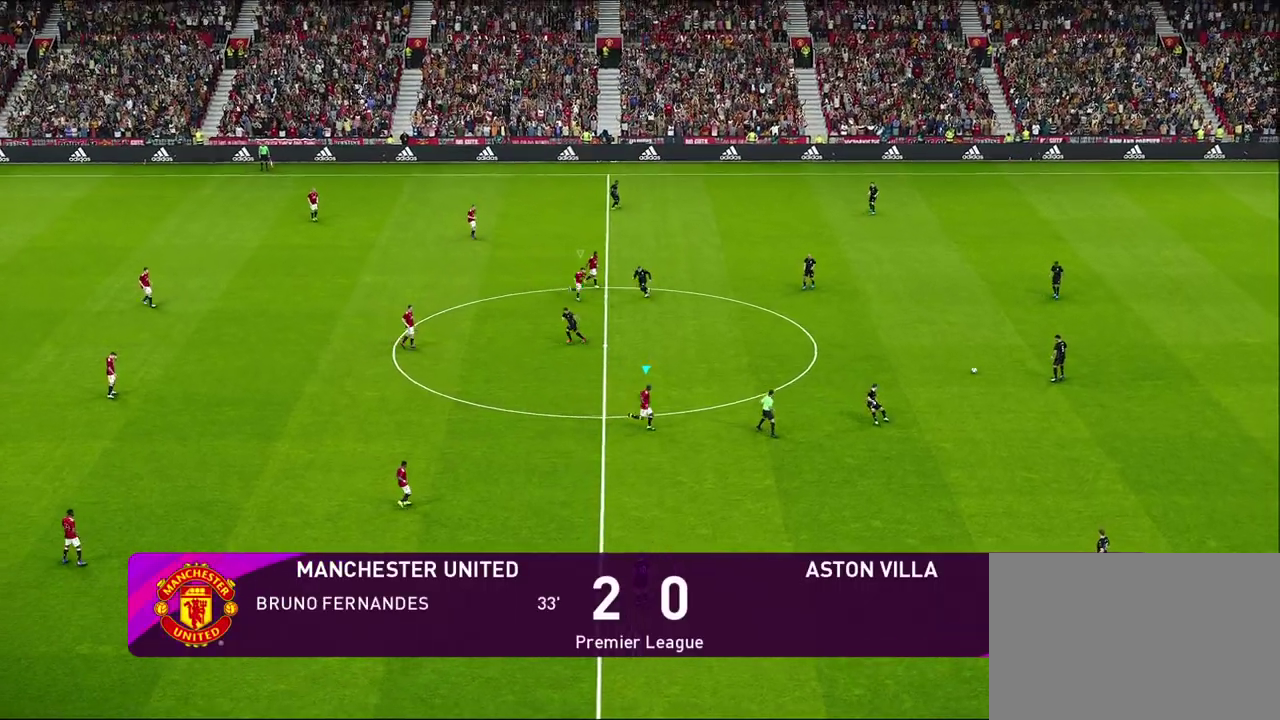
{"dt_ms": 600, "buttons": [], "left_stick": "down-right", "events": [[267, "left_stick", "down-right"]]}
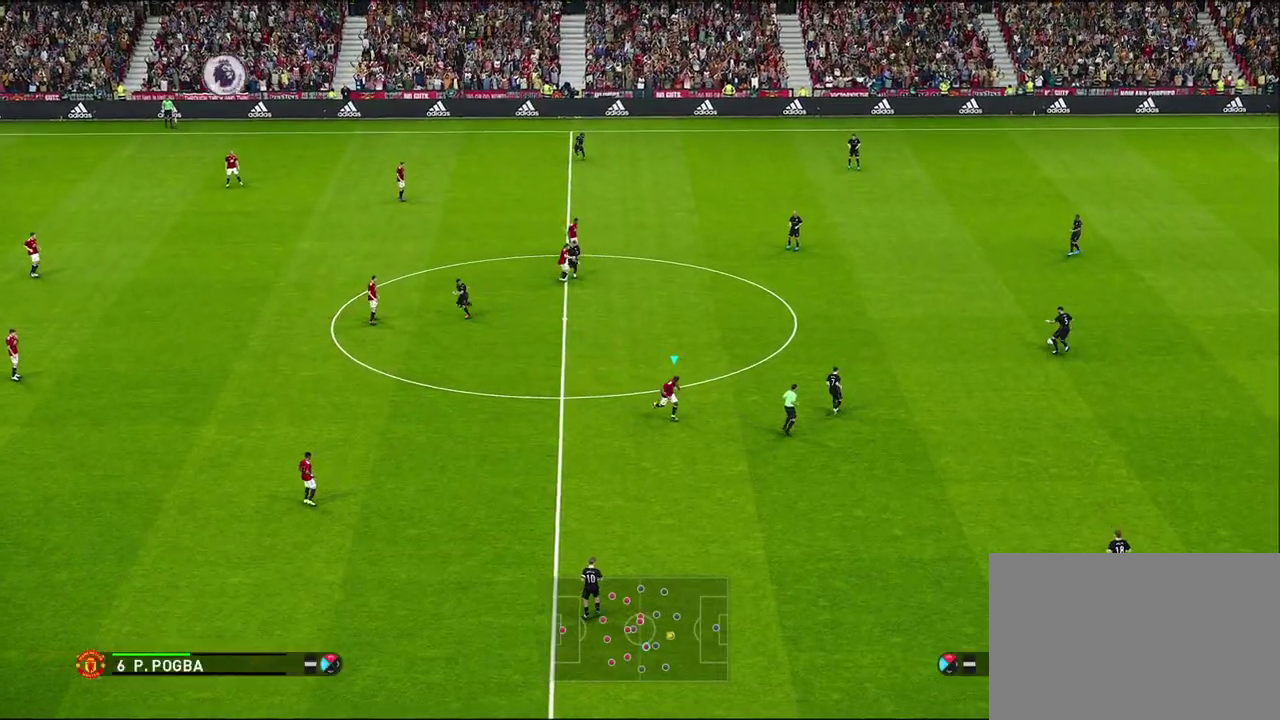
{"dt_ms": 500, "buttons": [], "left_stick": "down-right", "events": []}
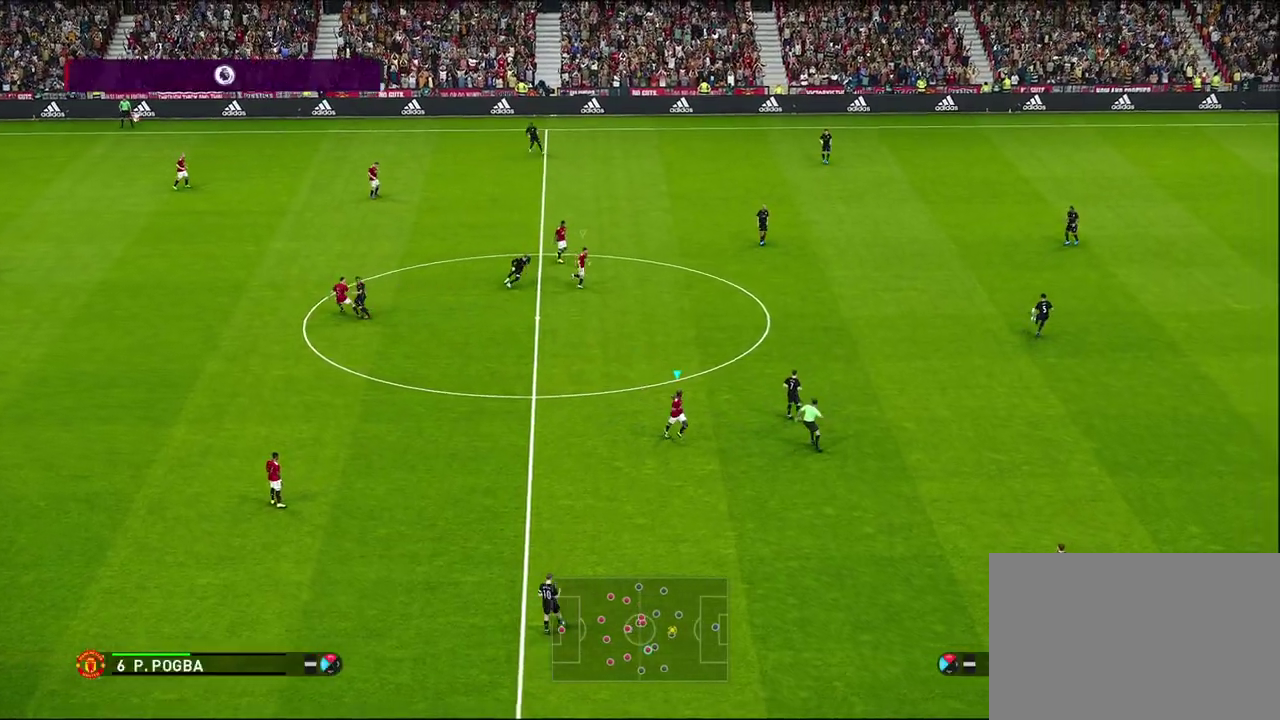
{"dt_ms": 600, "buttons": ["R1", "R2"], "left_stick": "right", "events": [[250, "L1", "down"], [300, "R1", "down"], [300, "left_stick", "right"], [400, "R2", "down"], [417, "L1", "up"]]}
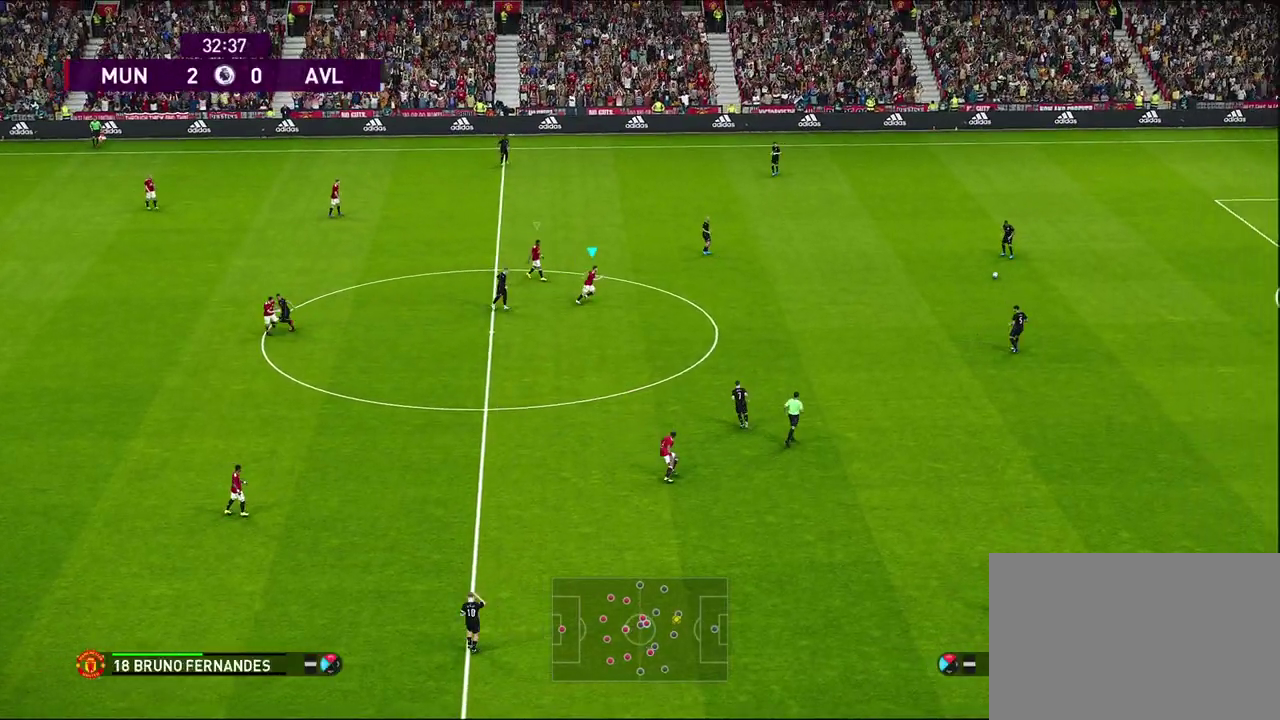
{"dt_ms": 500, "buttons": ["R1", "R2"], "left_stick": "down-right", "events": [[267, "left_stick", "down-right"]]}
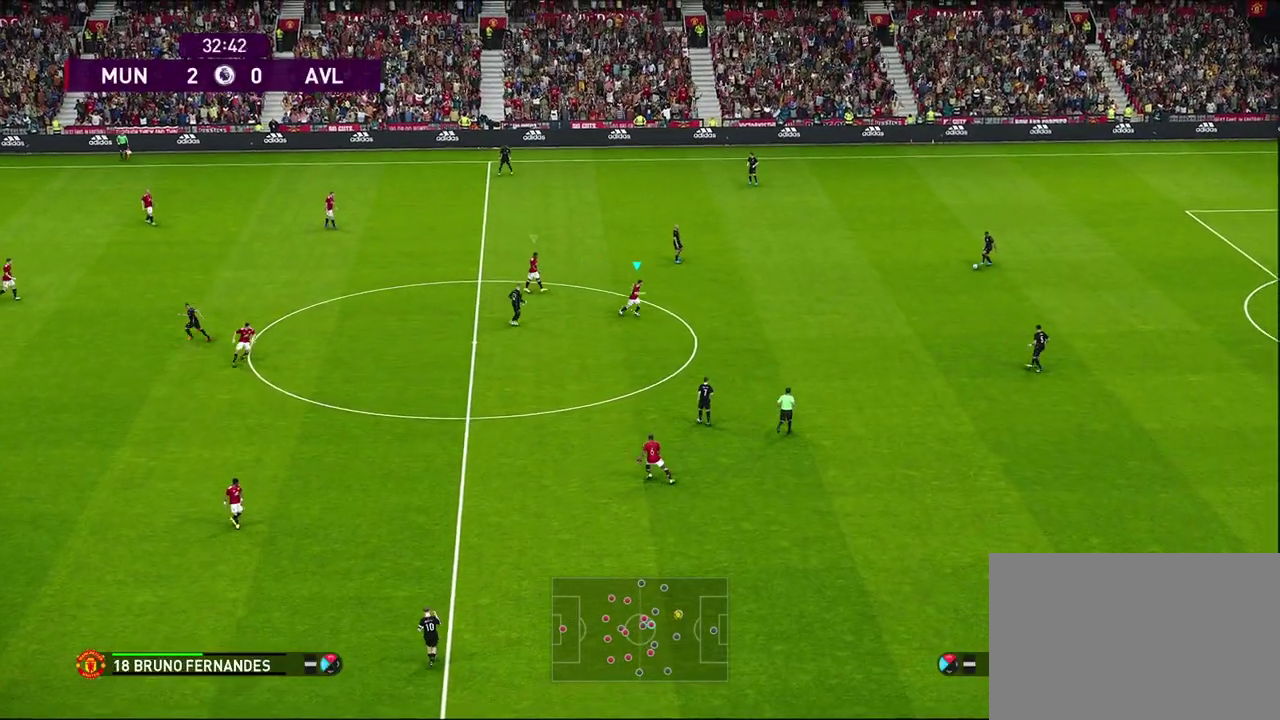
{"dt_ms": 300, "buttons": [], "left_stick": "right", "events": [[33, "R2", "up"], [133, "R1", "up"], [150, "left_stick", "right"]]}
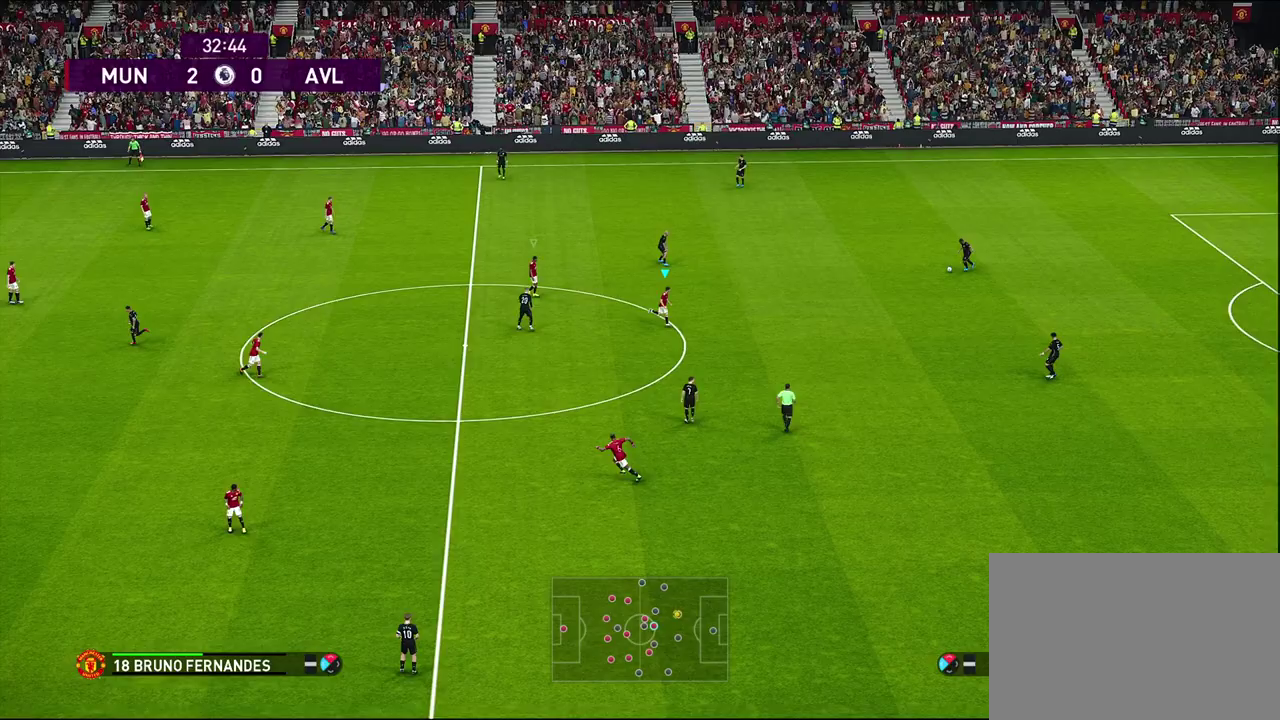
{"dt_ms": 300, "buttons": [], "left_stick": "right", "events": []}
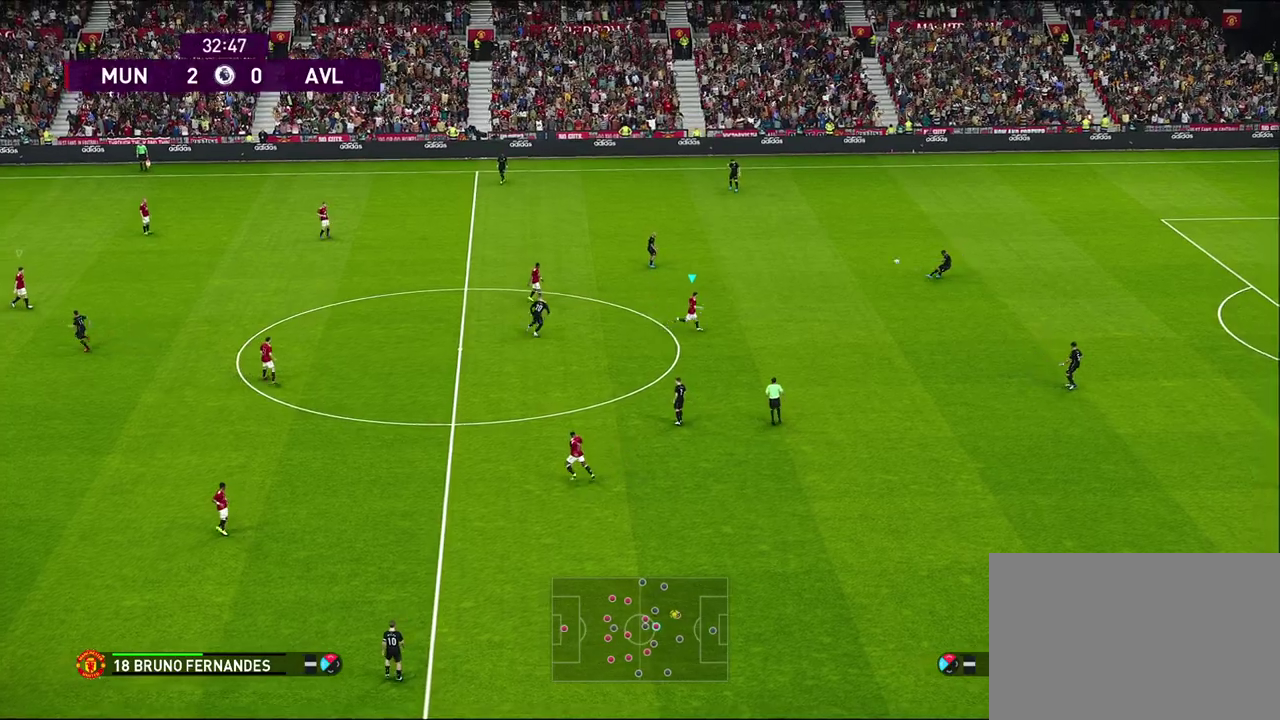
{"dt_ms": 900, "buttons": [], "left_stick": "down-left", "events": [[133, "left_stick", "center"], [417, "left_stick", "right"], [817, "left_stick", "down"], [867, "left_stick", "down-left"]]}
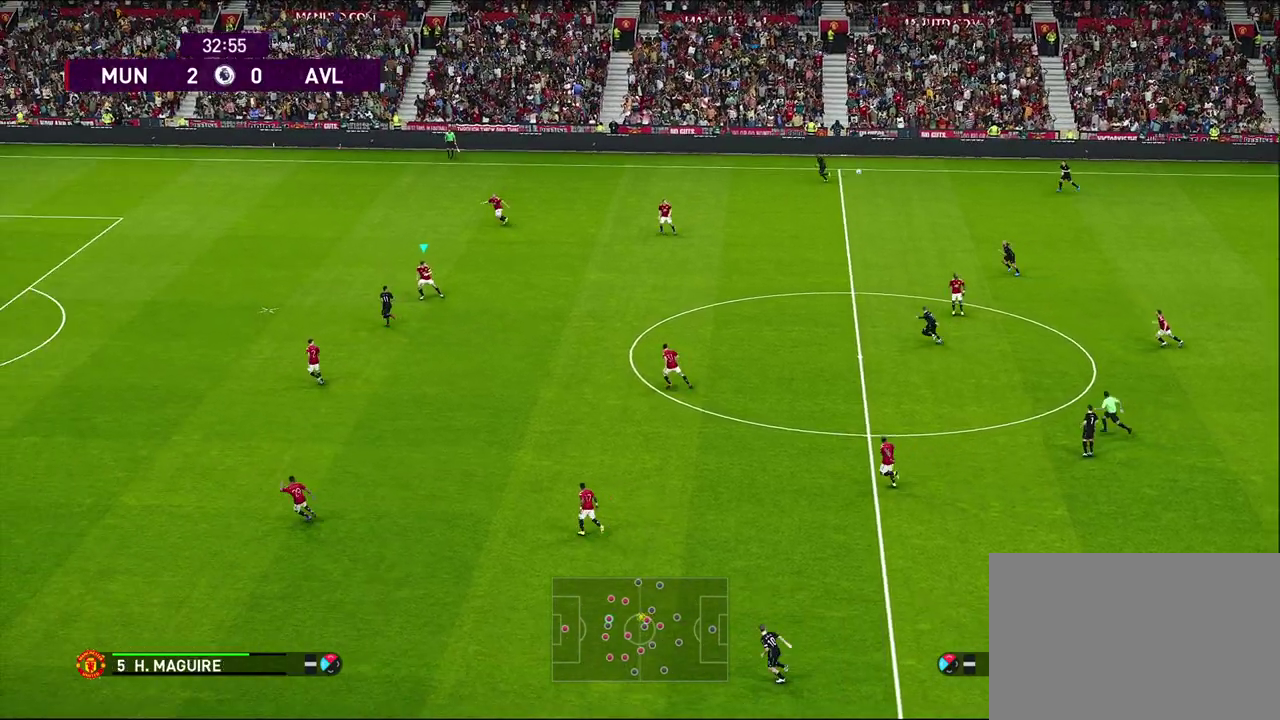
{"dt_ms": 300, "buttons": [], "left_stick": "down-left", "events": []}
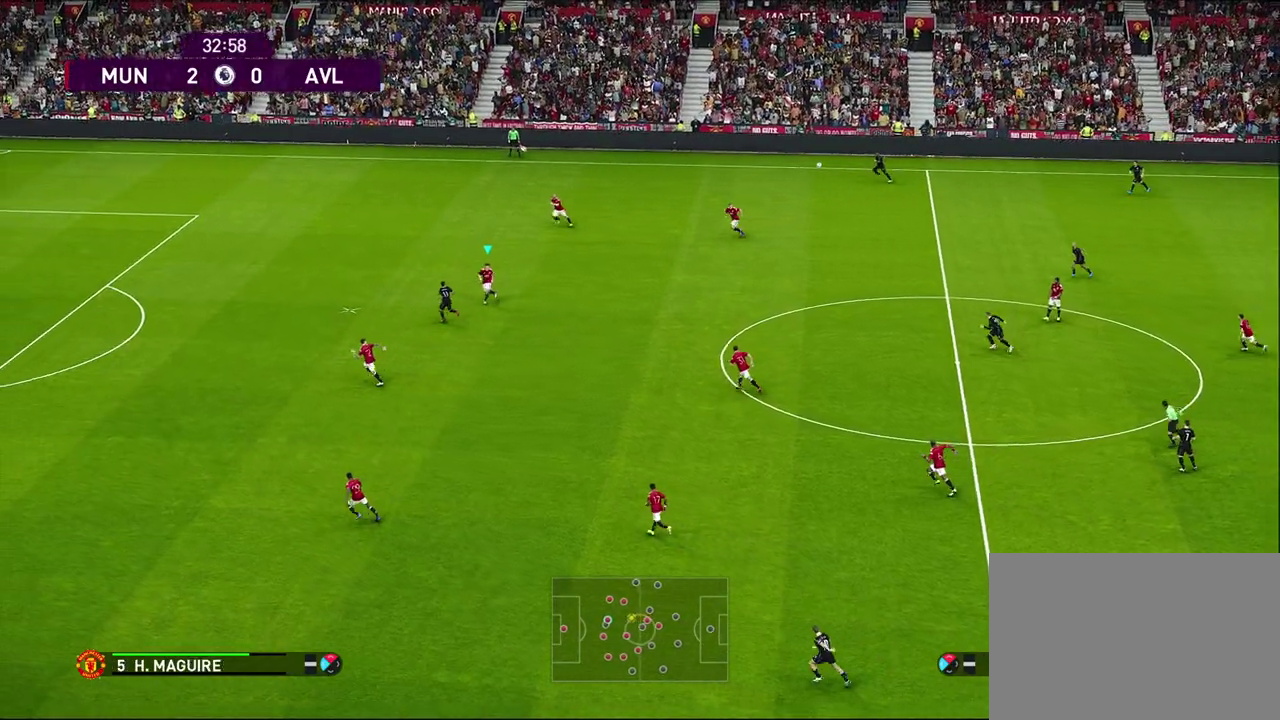
{"dt_ms": 400, "buttons": [], "left_stick": "down-left", "events": [[50, "CROSS", "down"], [183, "CROSS", "up"]]}
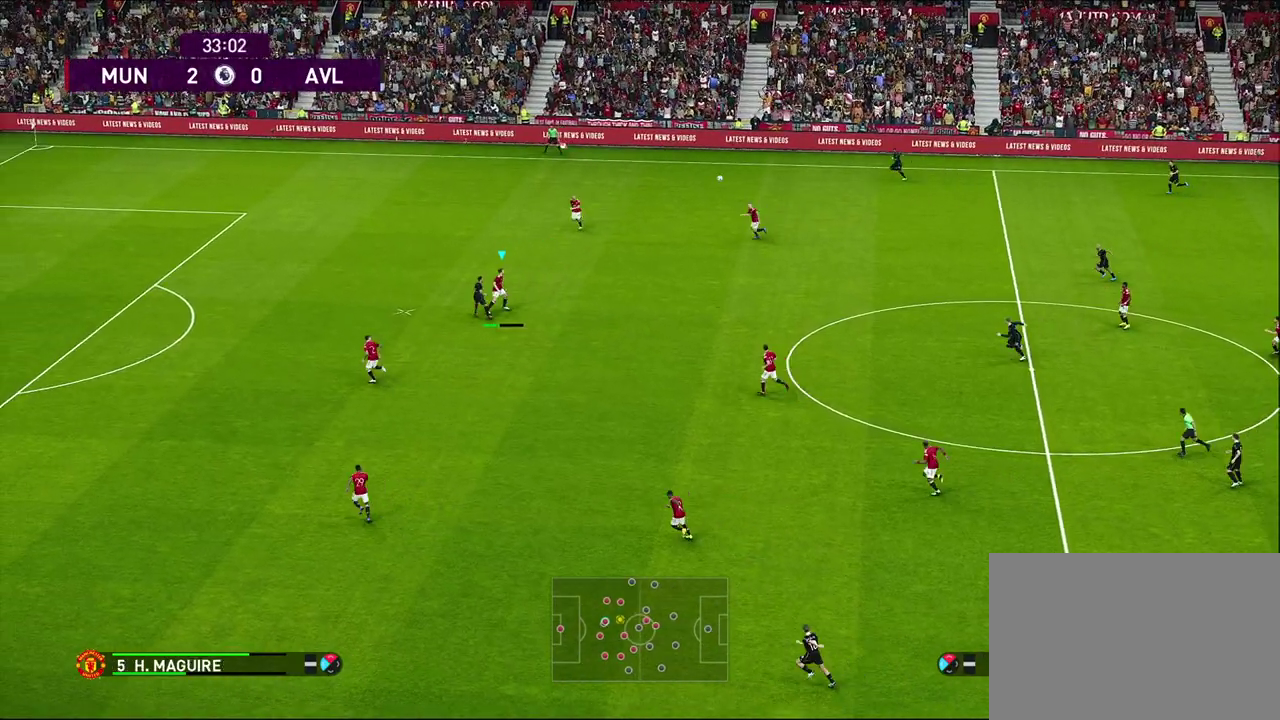
{"dt_ms": 600, "buttons": [], "left_stick": "down-left", "events": []}
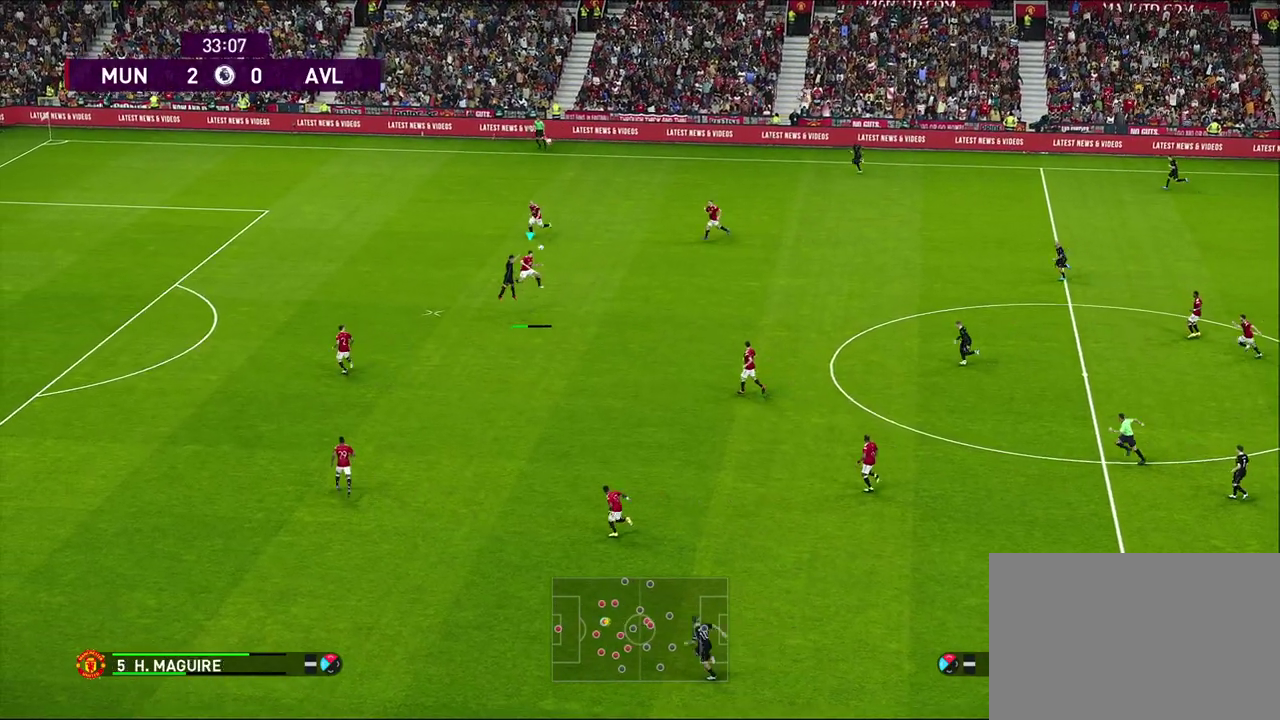
{"dt_ms": 500, "buttons": [], "left_stick": "center", "events": [[183, "left_stick", "center"]]}
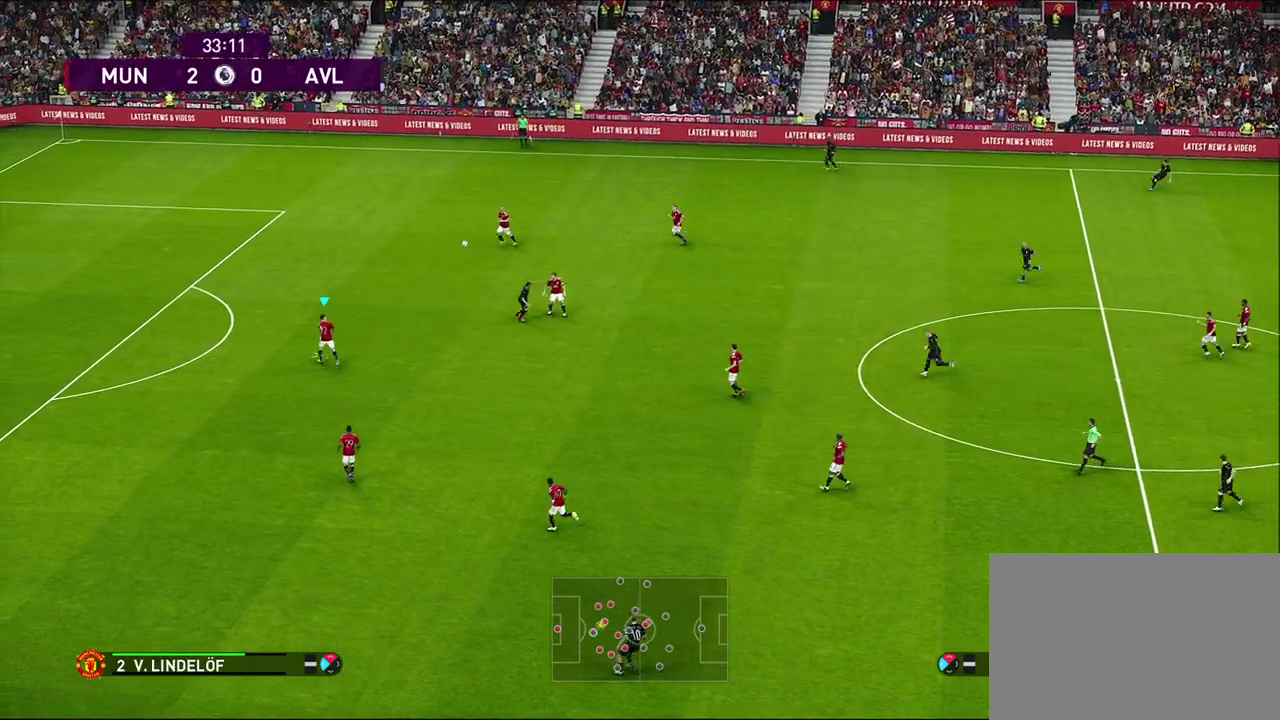
{"dt_ms": 700, "buttons": [], "left_stick": "down-right", "events": [[250, "left_stick", "down"], [383, "R2", "down"], [467, "left_stick", "down-right"], [700, "R2", "up"]]}
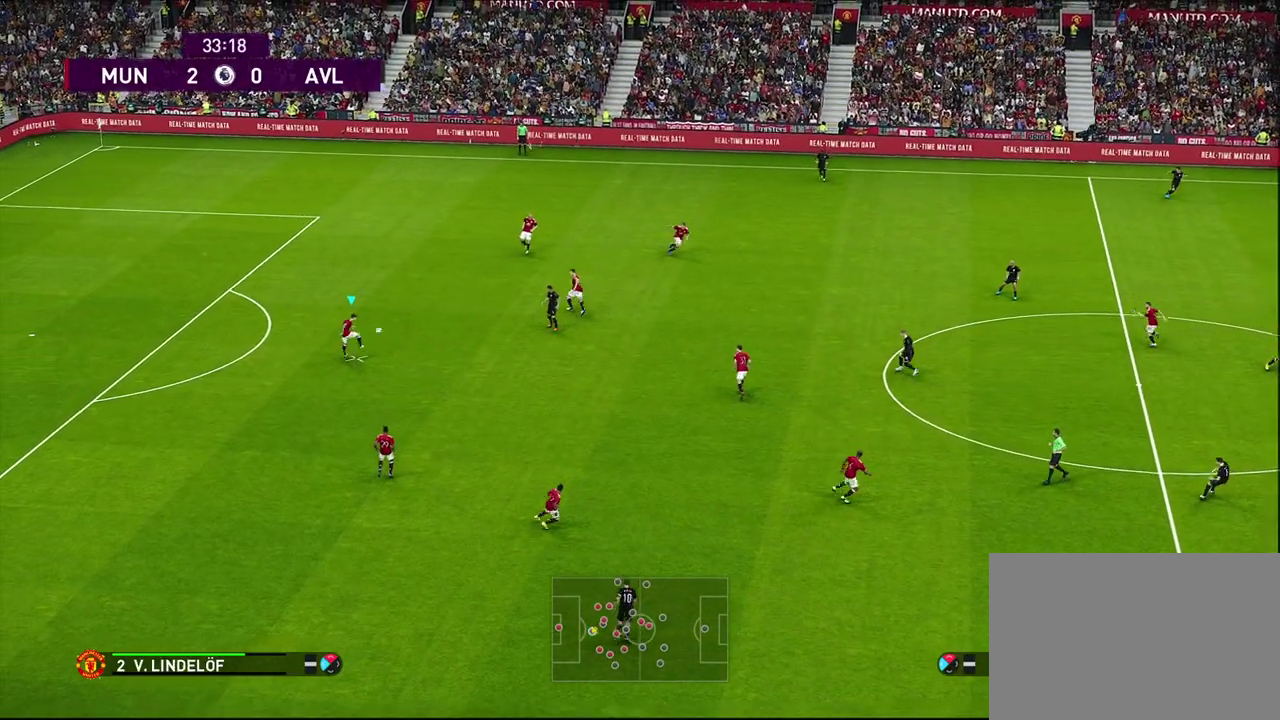
{"dt_ms": 300, "buttons": [], "left_stick": "down-right", "events": []}
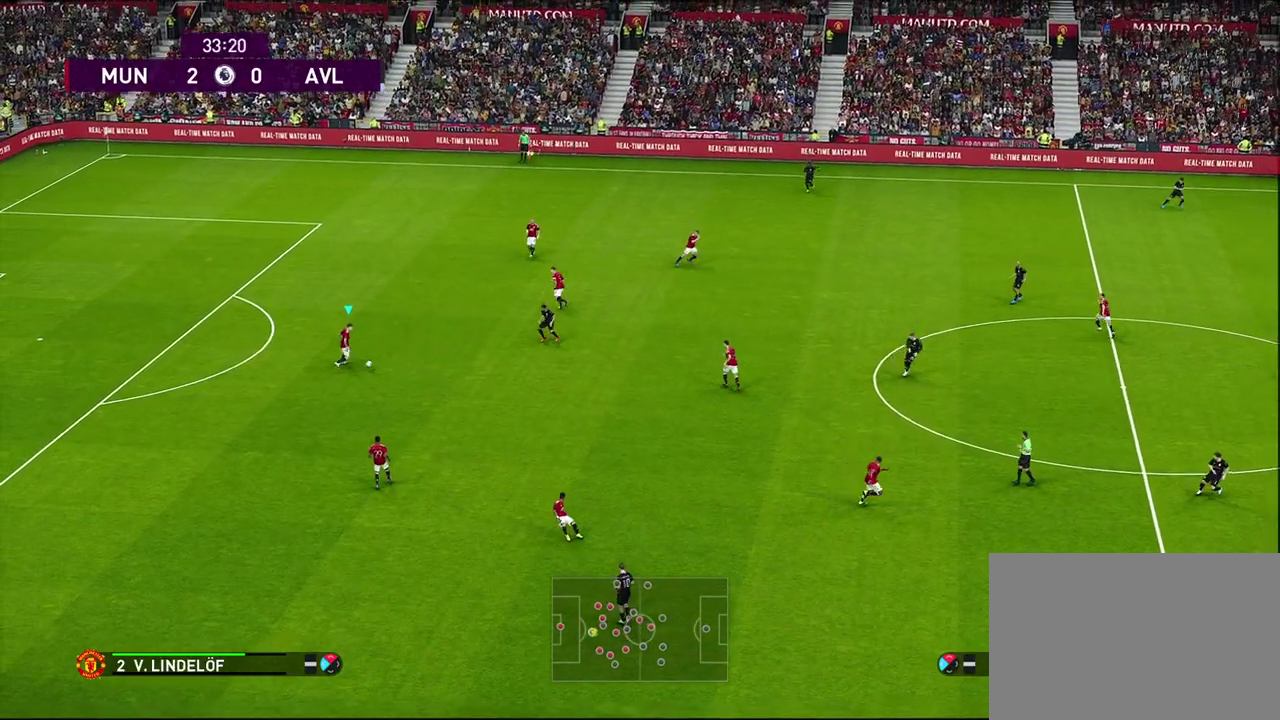
{"dt_ms": 300, "buttons": [], "left_stick": "down-right", "events": []}
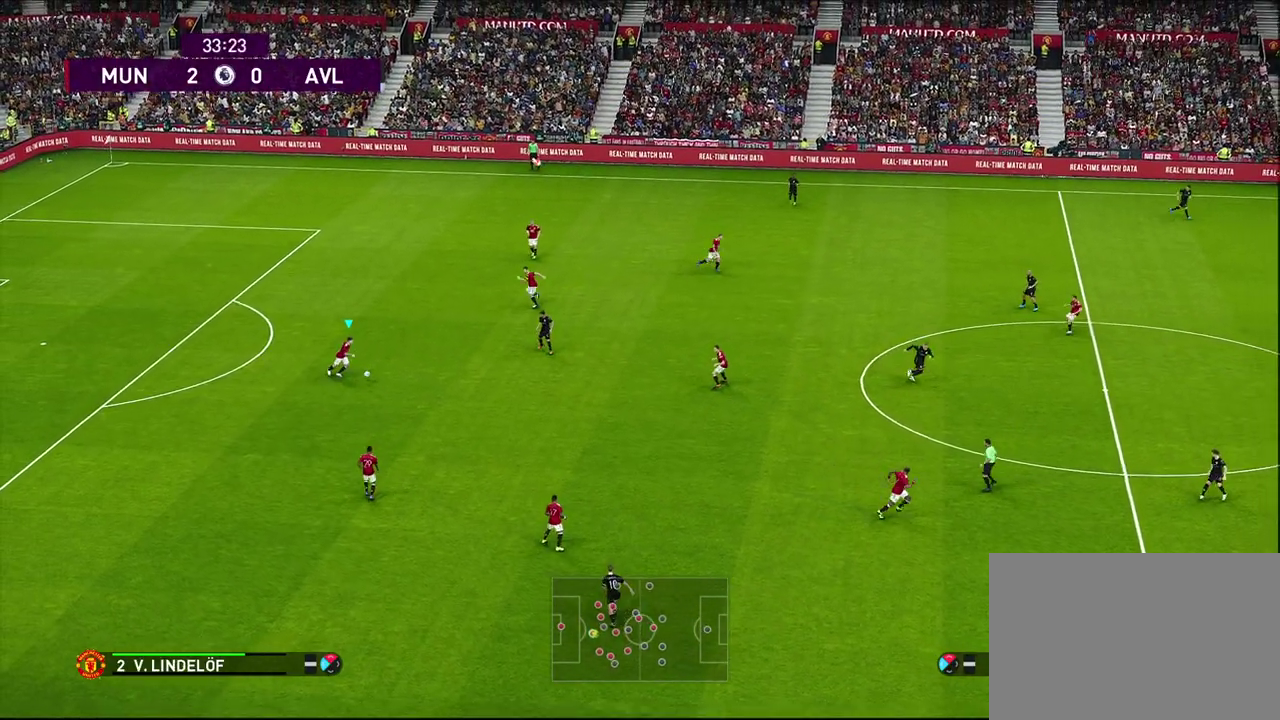
{"dt_ms": 500, "buttons": [], "left_stick": "down-right", "events": [[100, "left_stick", "down"], [283, "left_stick", "down-right"]]}
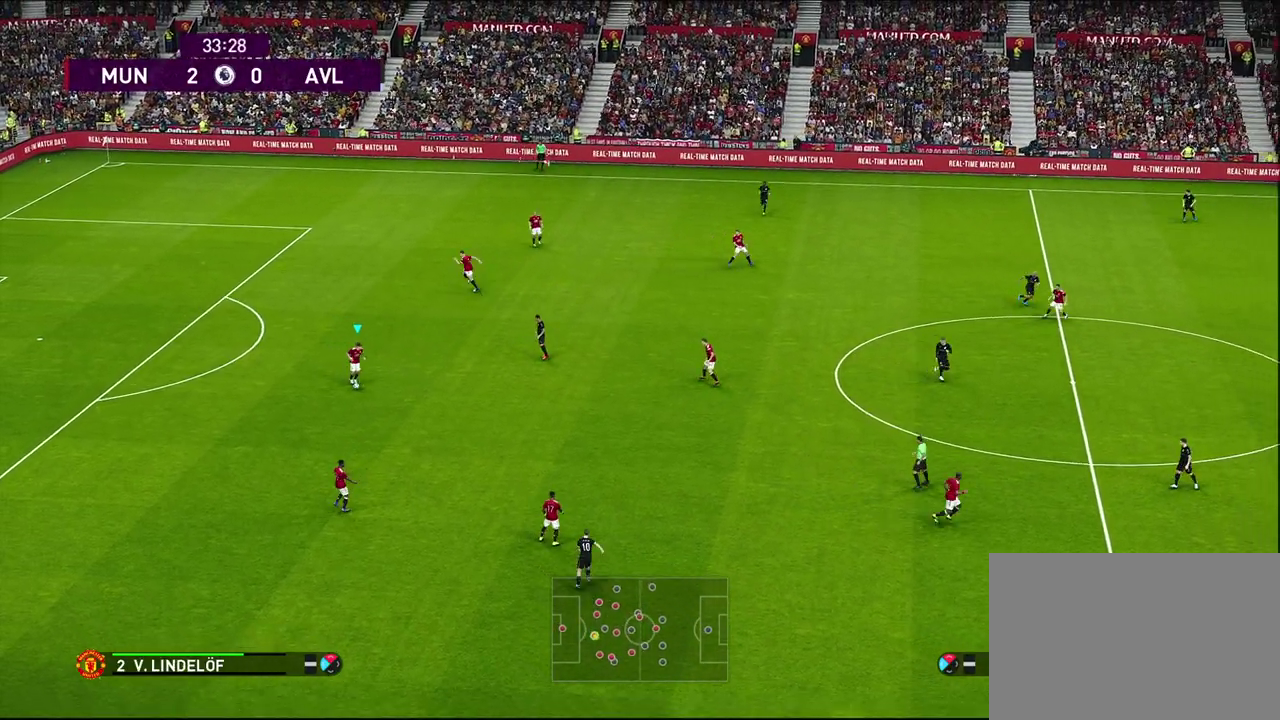
{"dt_ms": 600, "buttons": [], "left_stick": "down-right", "events": []}
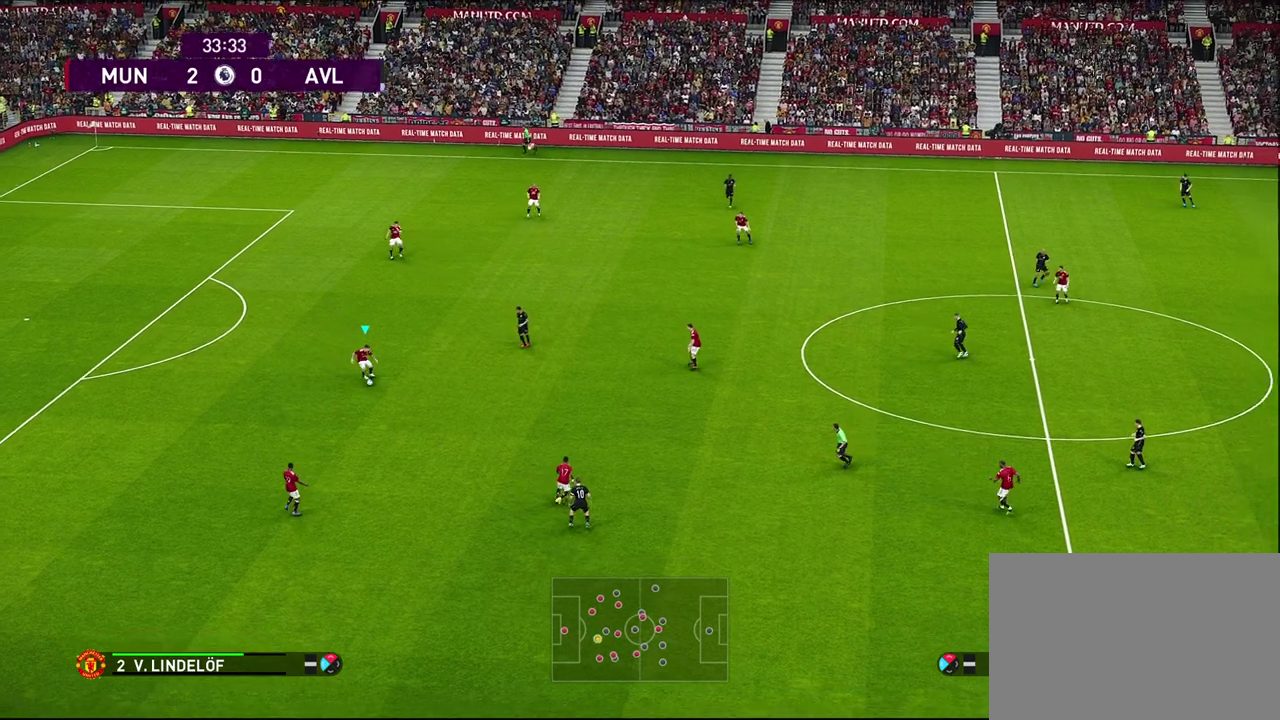
{"dt_ms": 500, "buttons": [], "left_stick": "down", "events": [[83, "left_stick", "down"]]}